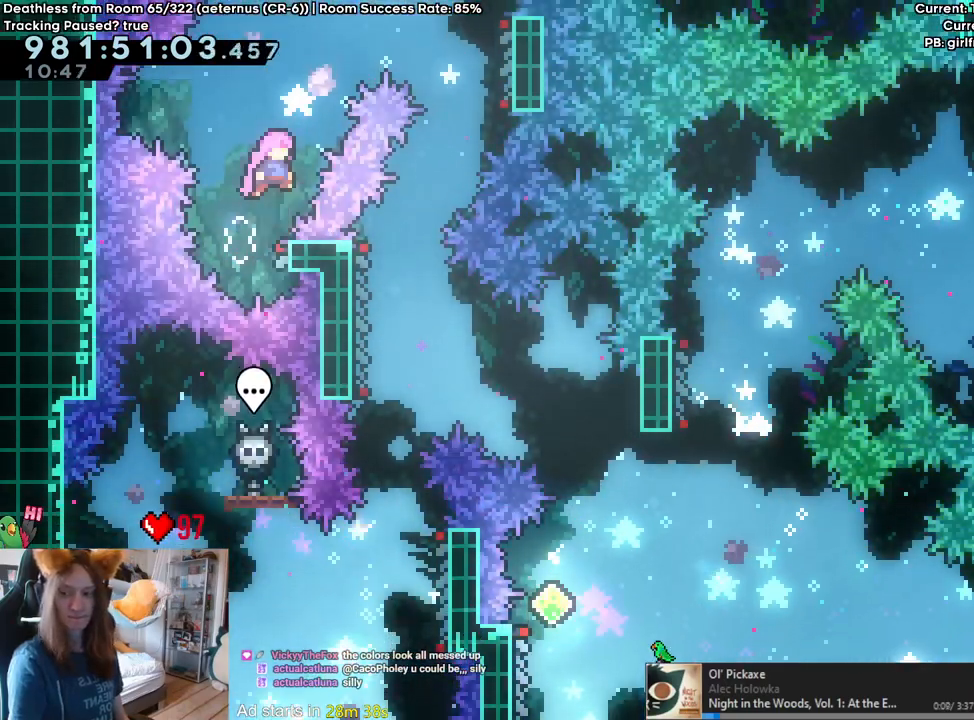
Gameplay with a controller (Nintendo layout); each line is a JSON object with the inputs held at the frame after it (dt_ms = milliseconds from this image to that frame). "events" lists button and stick changes between this image and that frame as [ms after this image, input, new state], when the widget could be followed in between. Not read: A DPAD_DOWN HOME L2 L3 R1 R3 Y.
{"dt_ms": 500, "buttons": ["B"], "left_stick": "center", "right_stick": "center", "events": []}
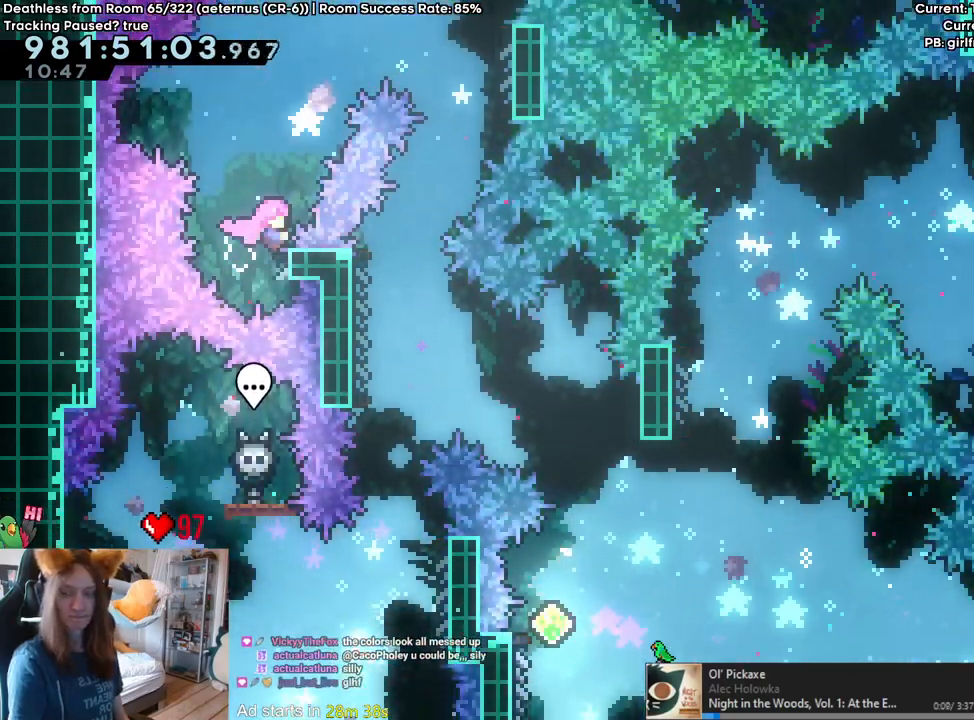
{"dt_ms": 500, "buttons": ["B"], "left_stick": "center", "right_stick": "center", "events": []}
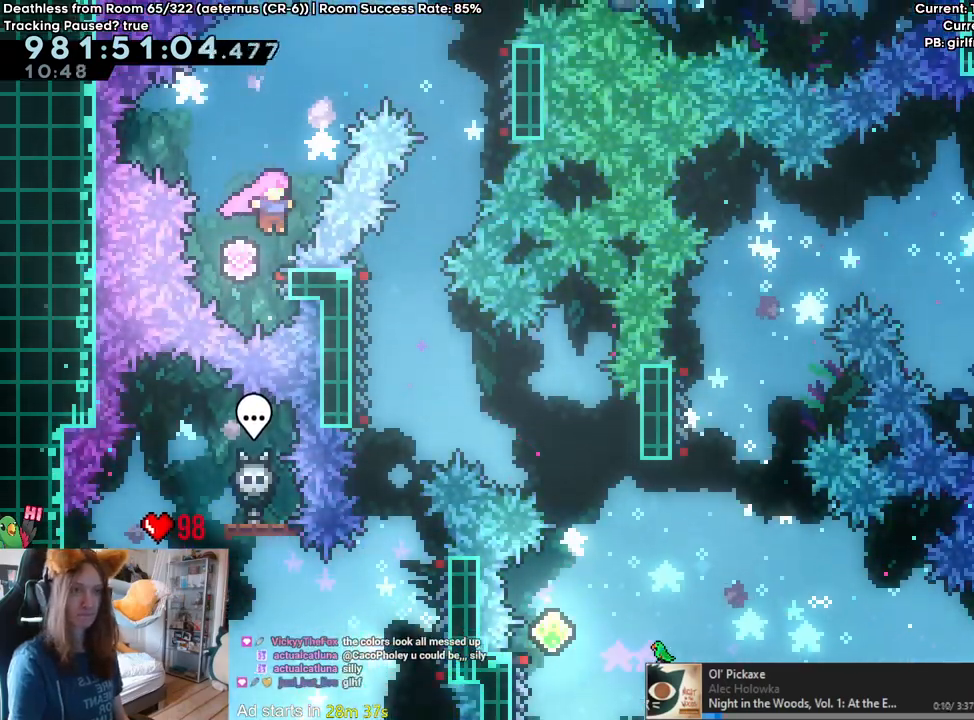
{"dt_ms": 500, "buttons": ["B"], "left_stick": "center", "right_stick": "center", "events": []}
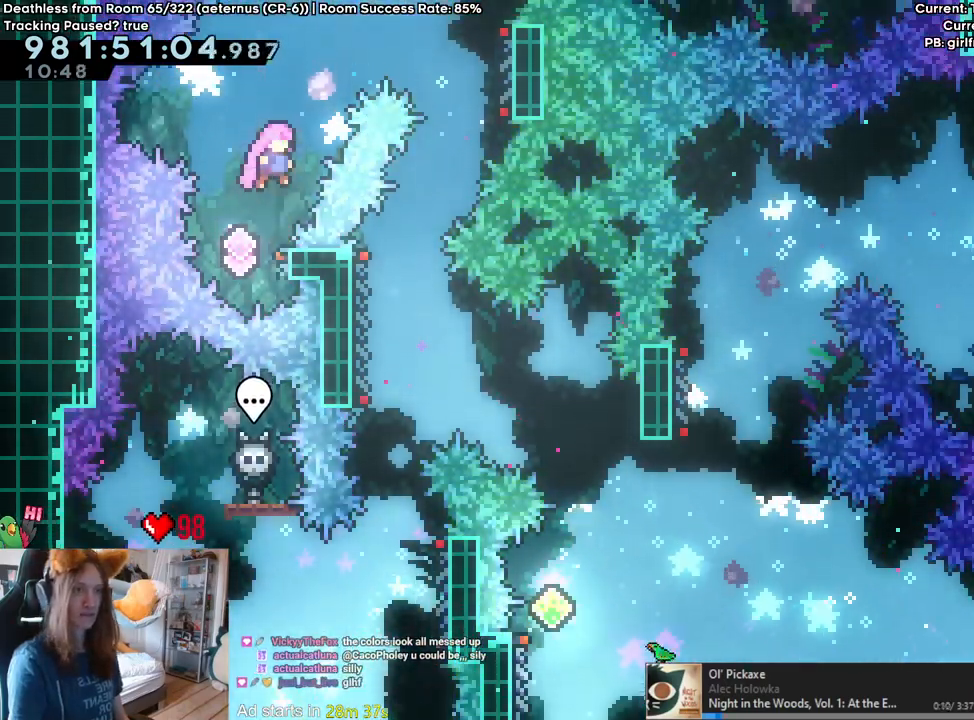
{"dt_ms": 1000, "buttons": ["B"], "left_stick": "right", "right_stick": "center"}
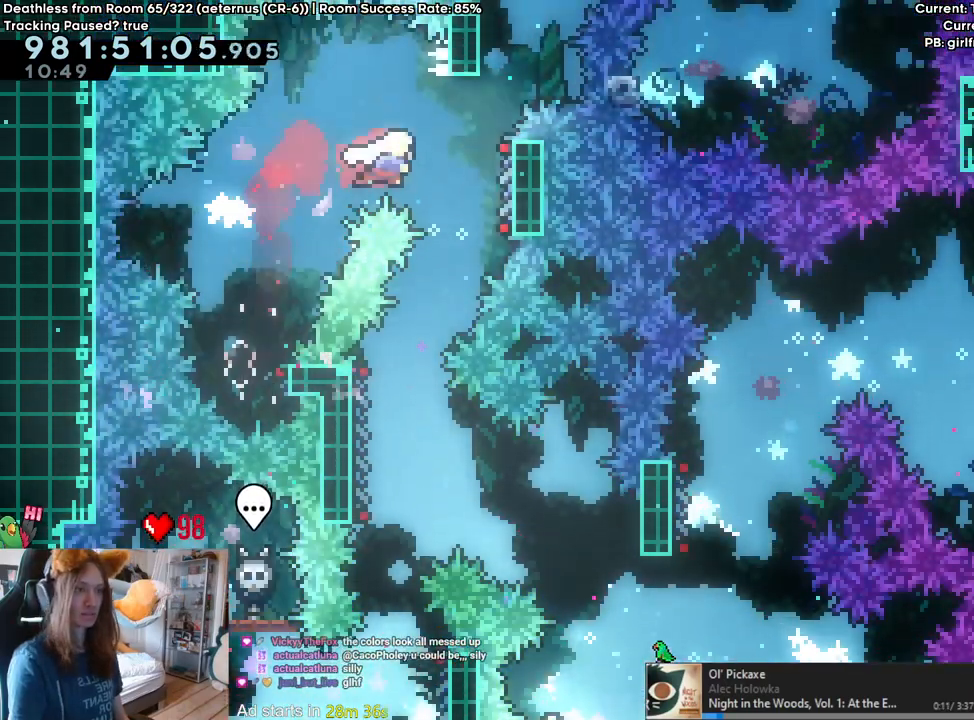
{"dt_ms": 500, "buttons": [], "left_stick": "center", "right_stick": "center", "events": [[33, "B", "up"], [150, "left_stick", "center"], [283, "B", "down"], [333, "B", "up"]]}
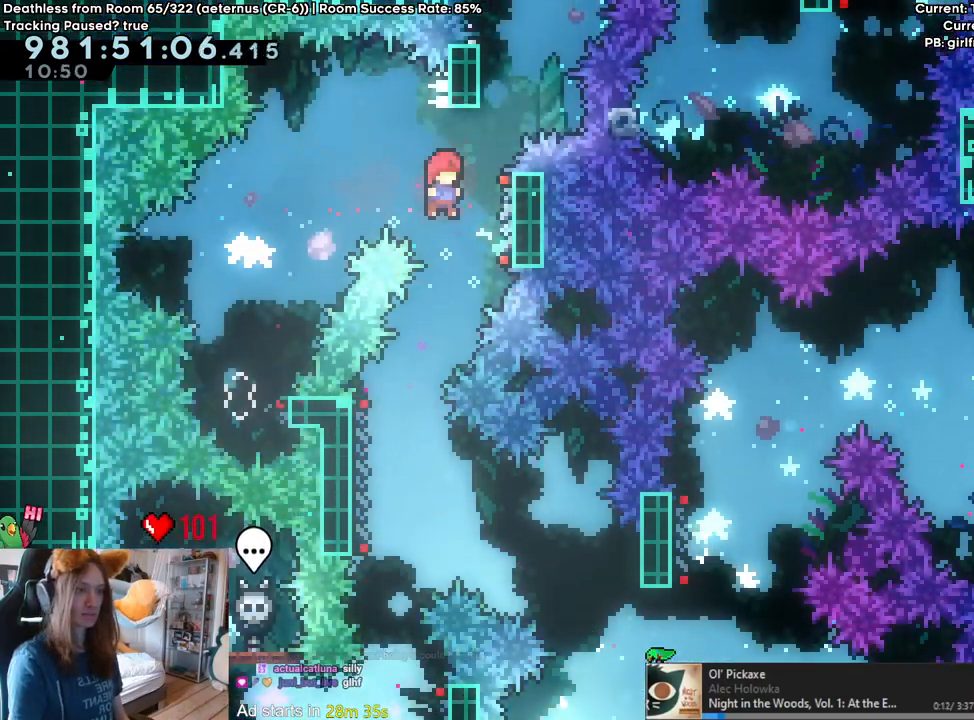
{"dt_ms": 500, "buttons": [], "left_stick": "left", "right_stick": "center", "events": [[200, "left_stick", "left"]]}
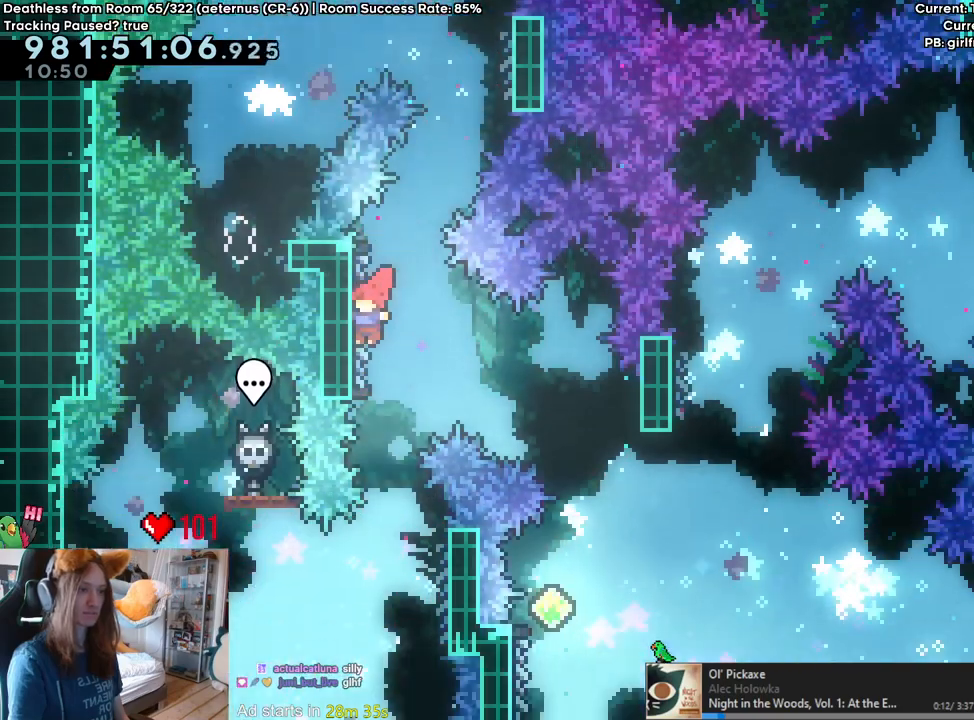
{"dt_ms": 1000, "buttons": [], "left_stick": "left", "right_stick": "center", "events": [[233, "left_stick", "right"], [400, "left_stick", "center"], [750, "left_stick", "left"]]}
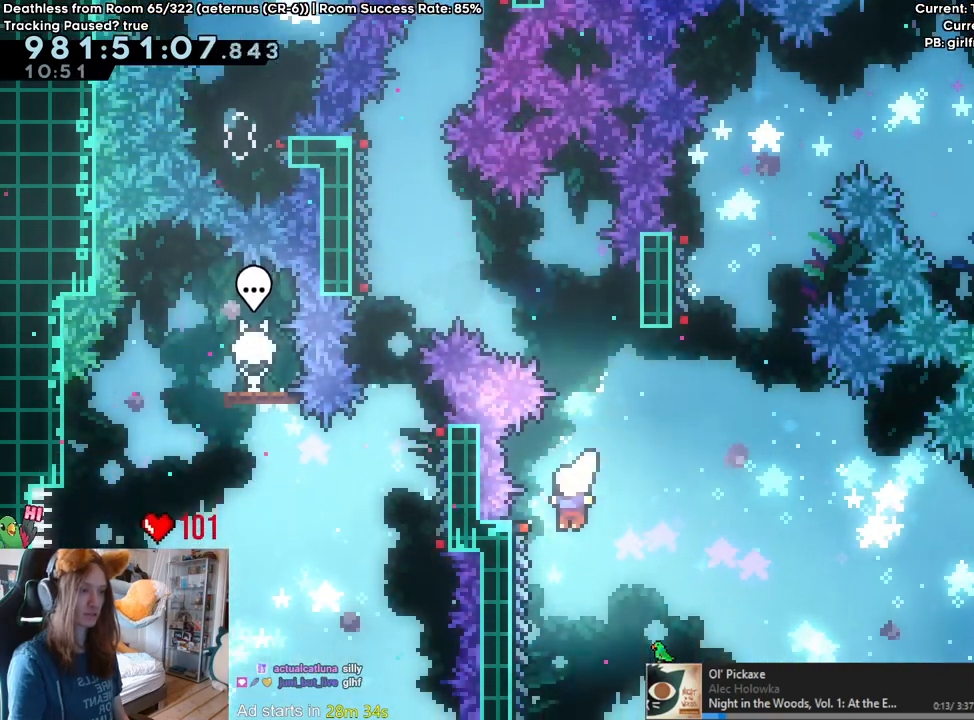
{"dt_ms": 500, "buttons": ["B"], "left_stick": "center", "right_stick": "center"}
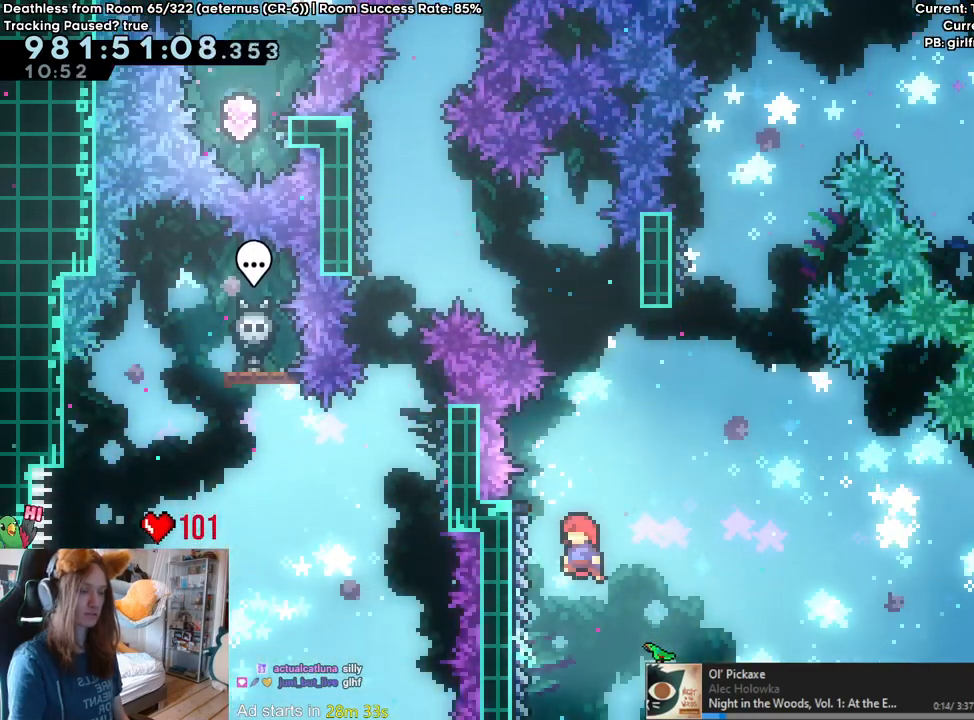
{"dt_ms": 500, "buttons": ["B"], "left_stick": "center", "right_stick": "center", "events": [[83, "left_stick", "left"], [183, "B", "up"], [300, "left_stick", "center"], [400, "B", "down"]]}
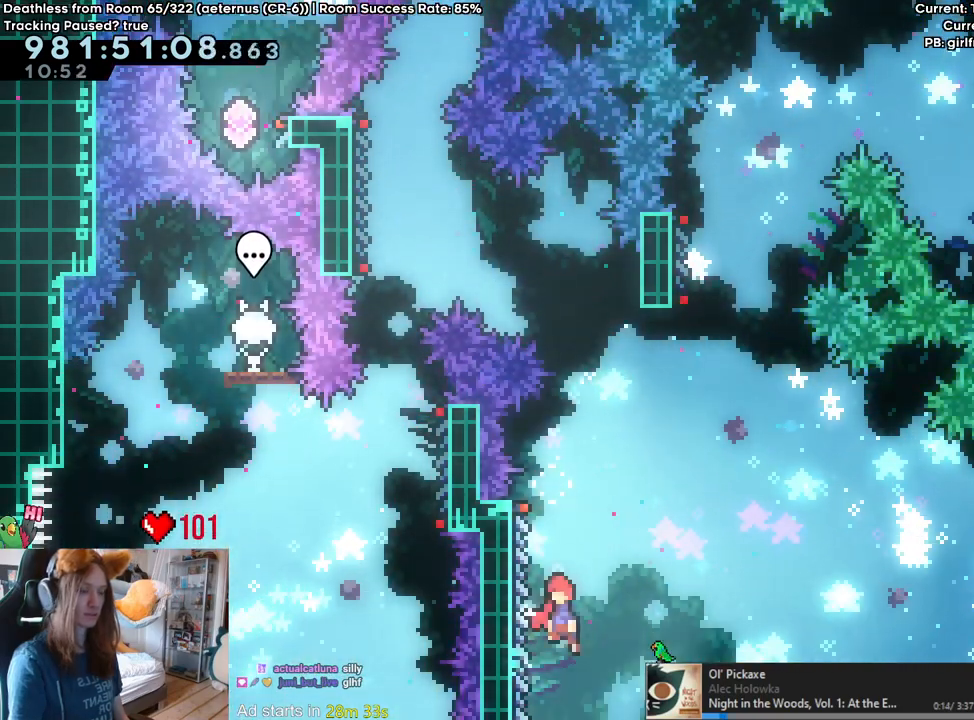
{"dt_ms": 500, "buttons": ["B"], "left_stick": "center", "right_stick": "center", "events": [[200, "left_stick", "left"], [283, "B", "up"], [417, "left_stick", "center"], [500, "B", "down"]]}
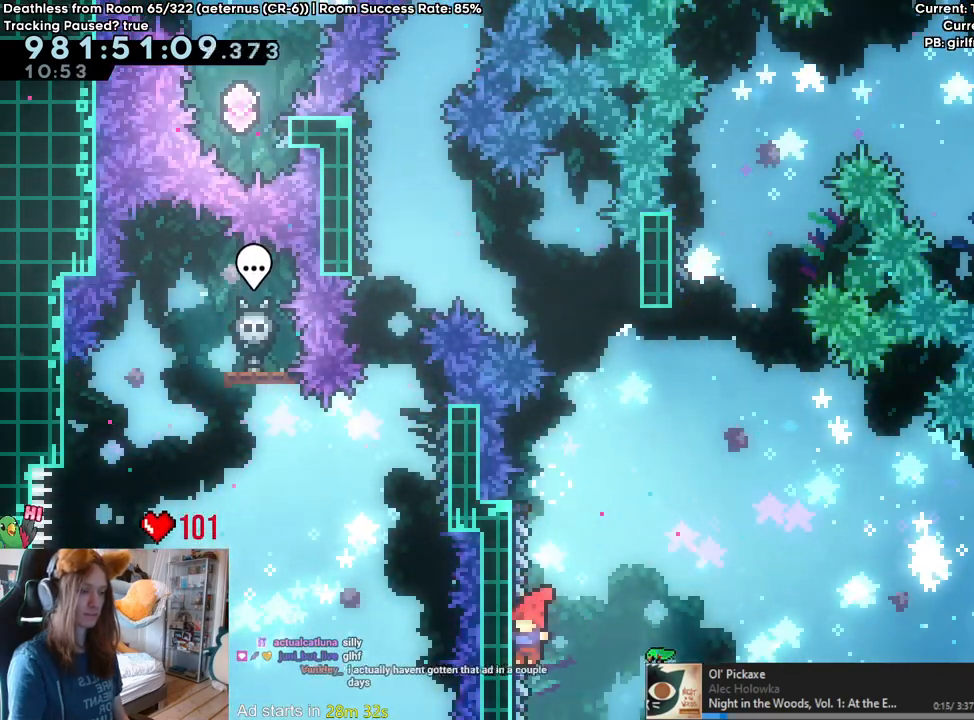
{"dt_ms": 500, "buttons": [], "left_stick": "left", "right_stick": "center", "events": [[350, "left_stick", "left"], [417, "B", "up"]]}
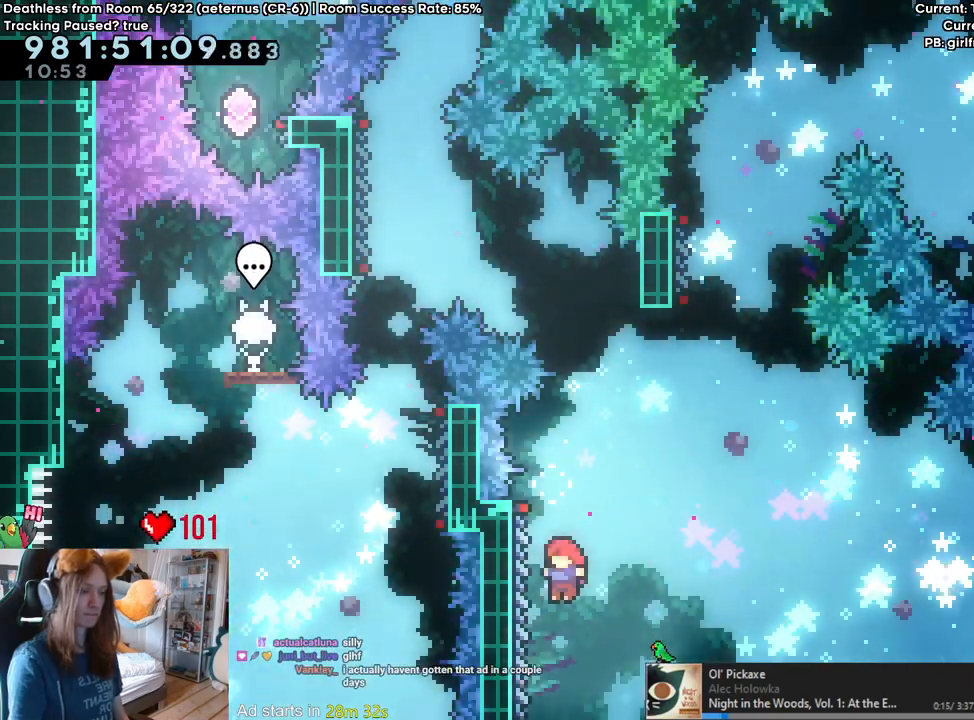
{"dt_ms": 500, "buttons": [], "left_stick": "left", "right_stick": "center", "events": [[83, "left_stick", "center"], [133, "B", "down"], [367, "left_stick", "left"], [500, "B", "up"]]}
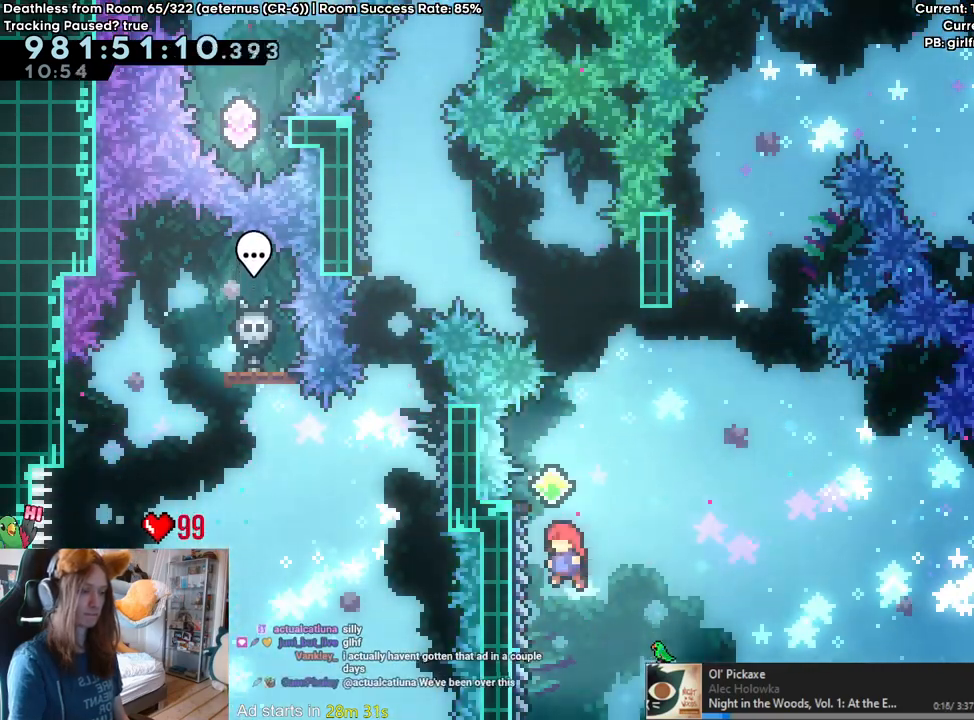
{"dt_ms": 500, "buttons": [], "left_stick": "up", "right_stick": "center", "events": [[433, "left_stick", "up"]]}
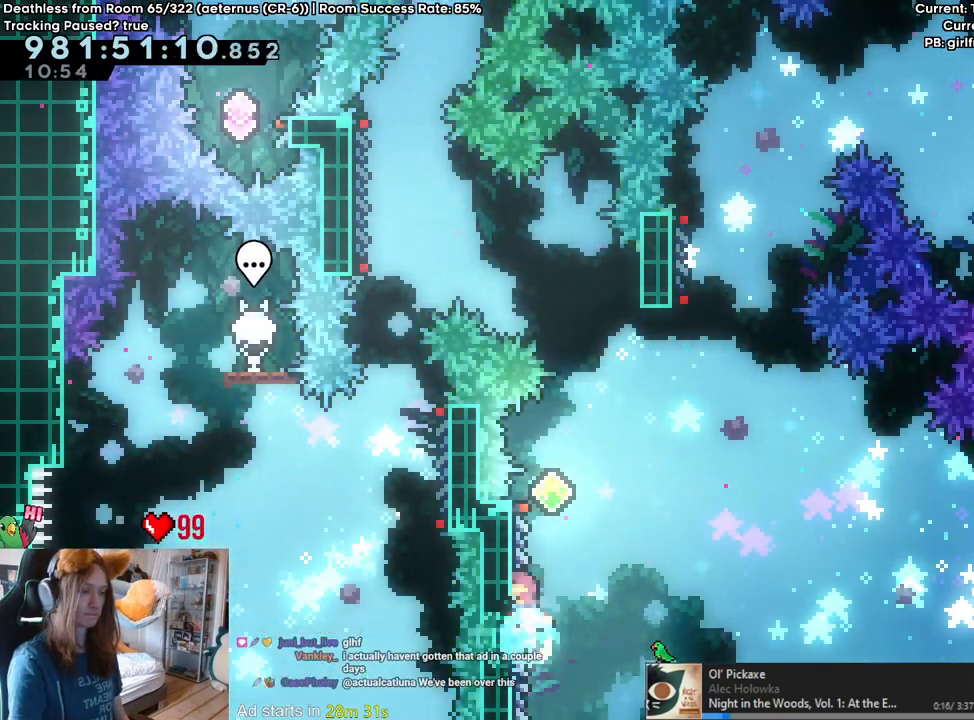
{"dt_ms": 500, "buttons": ["B"], "left_stick": "up-left", "right_stick": "center", "events": [[83, "B", "down"], [83, "left_stick", "right"], [350, "left_stick", "up-left"]]}
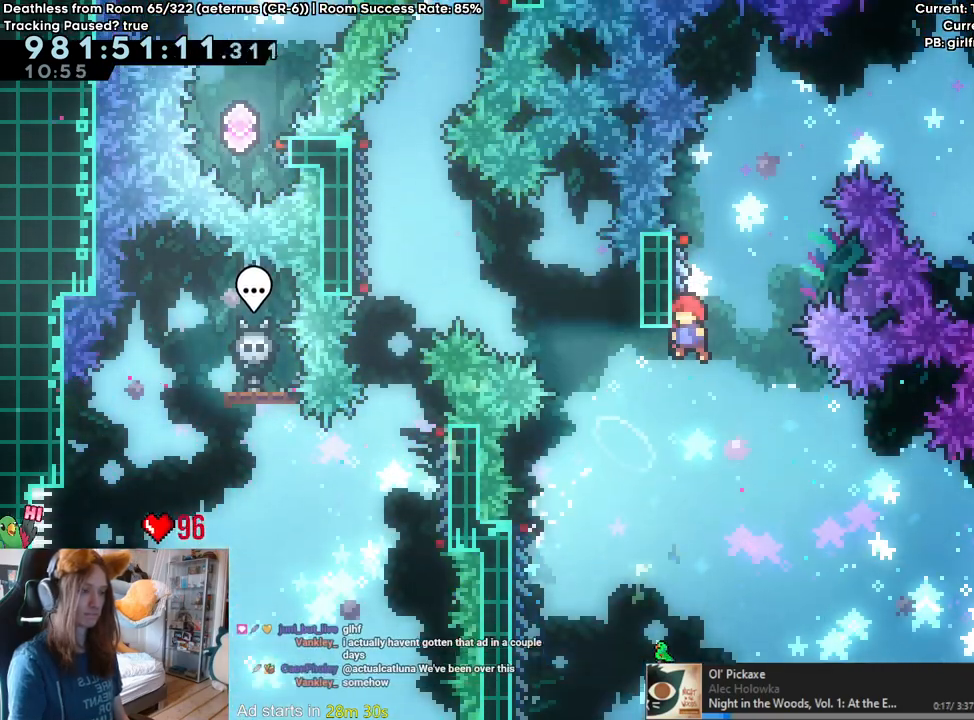
{"dt_ms": 500, "buttons": ["B"], "left_stick": "right", "right_stick": "center", "events": [[117, "B", "up"], [250, "left_stick", "right"], [333, "B", "down"], [367, "SELECT", "down"], [433, "SELECT", "up"]]}
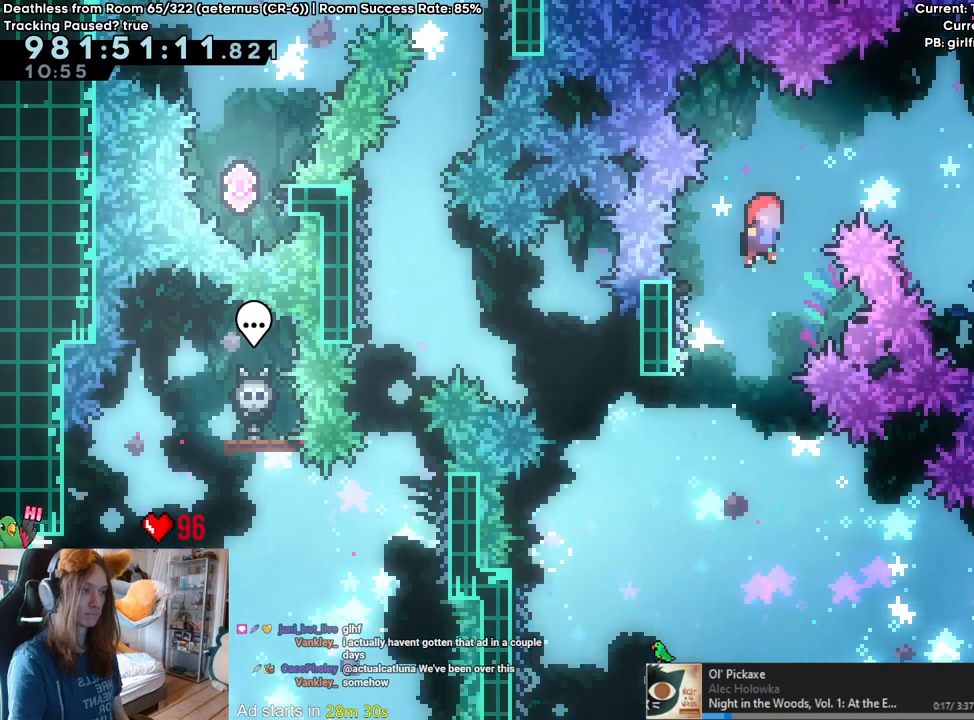
{"dt_ms": 500, "buttons": [], "left_stick": "right", "right_stick": "center"}
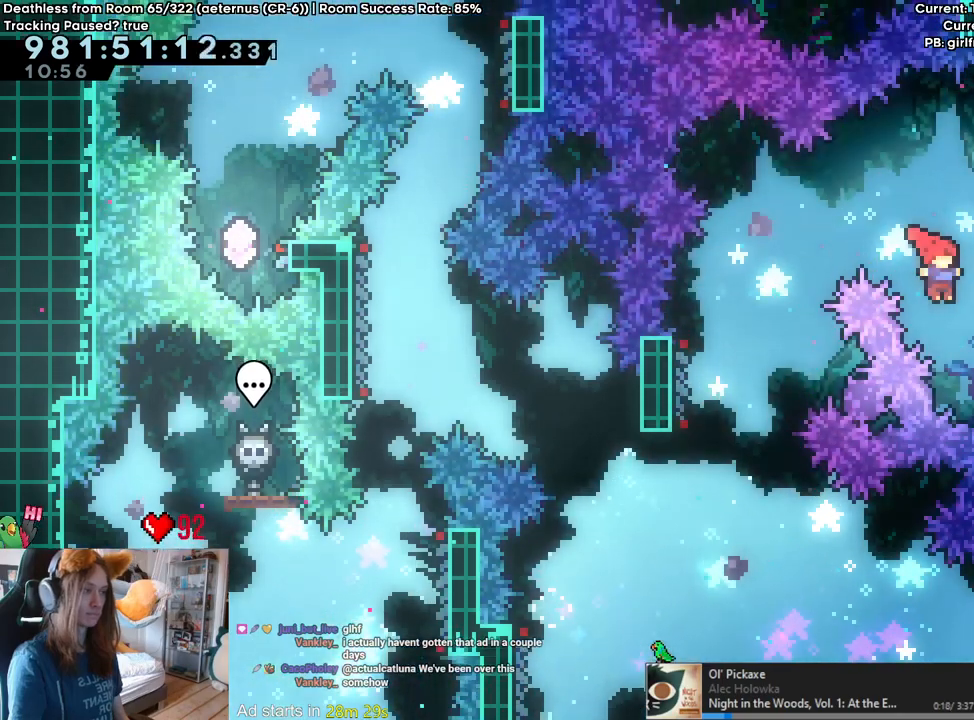
{"dt_ms": 1000, "buttons": ["B"], "left_stick": "left", "right_stick": "center", "events": [[167, "left_stick", "center"], [183, "B", "down"], [450, "left_stick", "right"], [583, "B", "up"], [667, "B", "down"], [700, "left_stick", "left"], [833, "DPAD_RIGHT", "down"], [883, "DPAD_RIGHT", "up"]]}
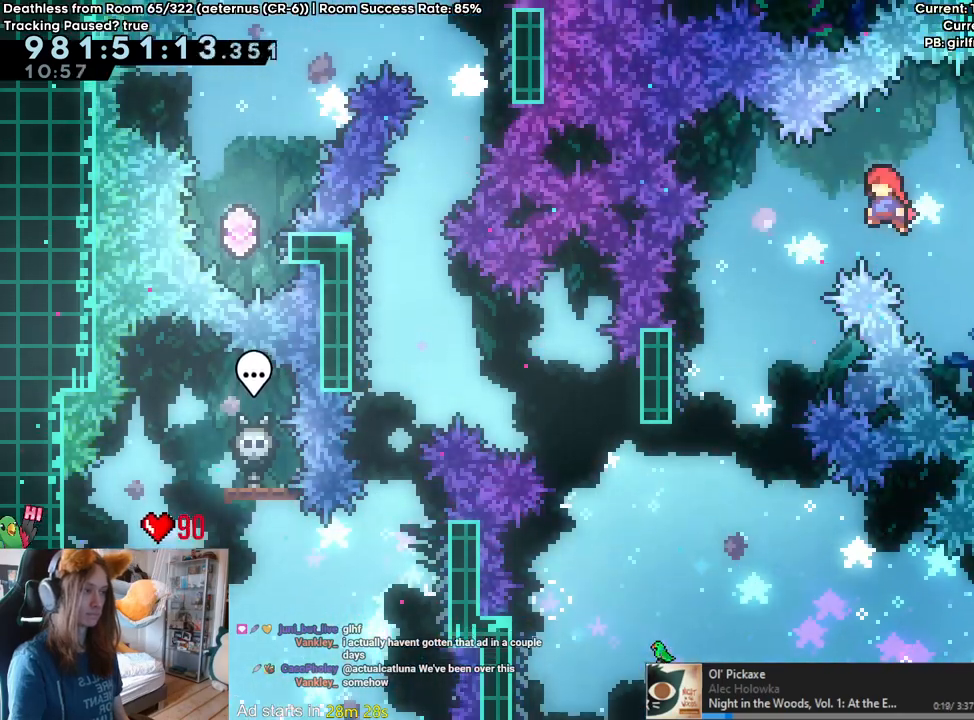
{"dt_ms": 500, "buttons": [], "left_stick": "right", "right_stick": "center", "events": [[33, "left_stick", "center"], [83, "left_stick", "right"], [133, "left_stick", "up-right"], [333, "B", "up"], [367, "left_stick", "right"]]}
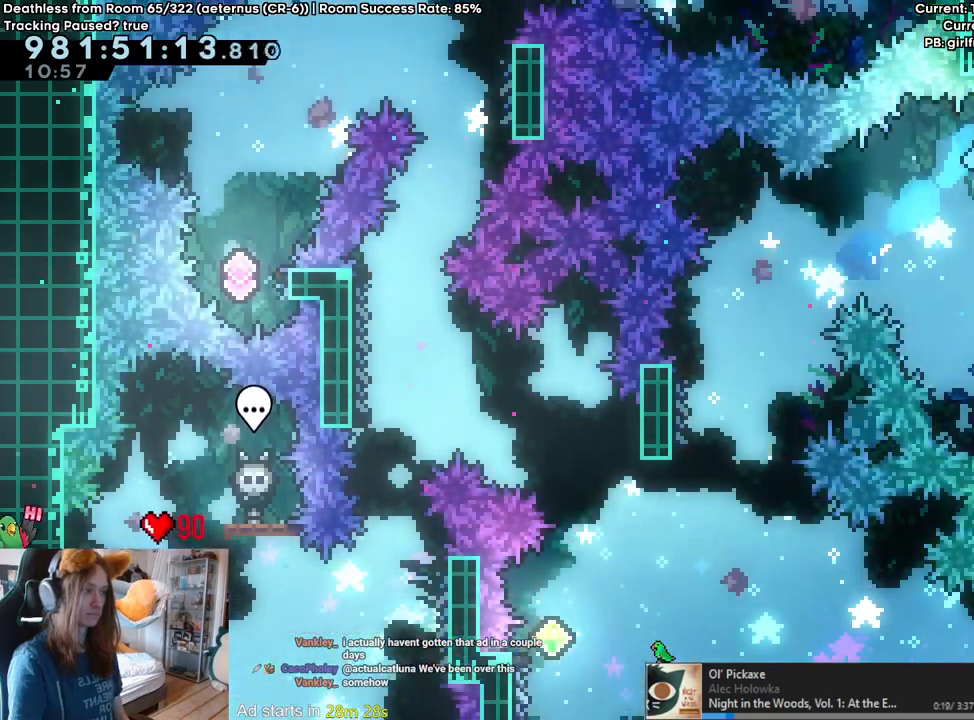
{"dt_ms": 500, "buttons": [], "left_stick": "right", "right_stick": "center", "events": [[233, "left_stick", "center"], [367, "left_stick", "right"]]}